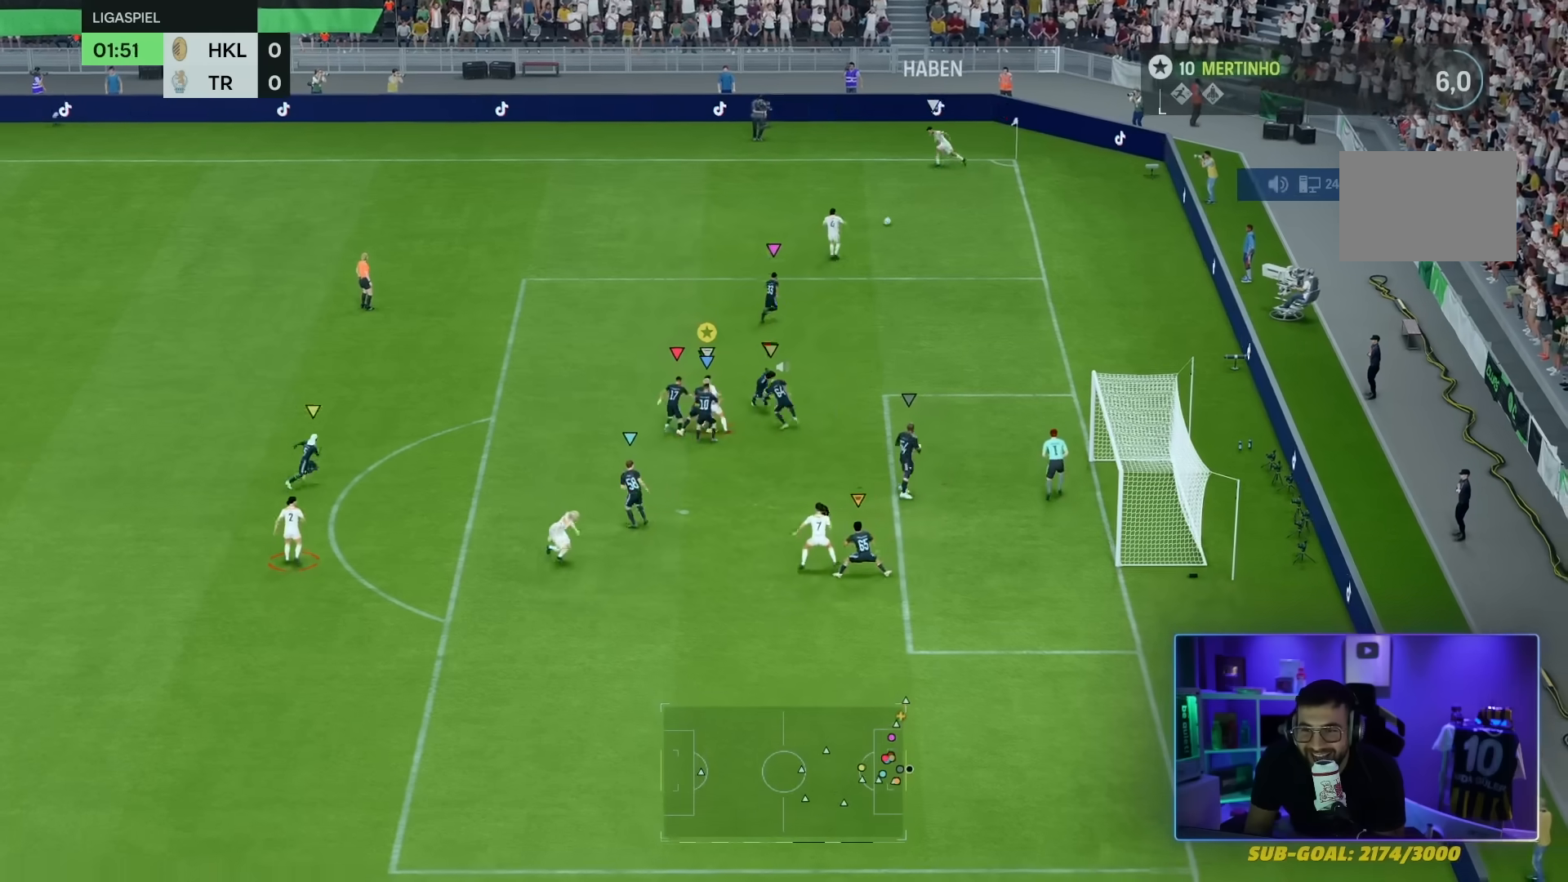
Gameplay with a controller (PlayStation layout); each line is a JSON object with the inputs held at the frame after it. "events" lists button and stick changes between this image and that frame as [ms after this image, input, new state], when the widget could be followed in between. Not read: L3 R3.
{"buttons": ["R2"], "left_stick": "down-left", "right_stick": "center", "events": [[34, "left_stick", "right"], [67, "left_stick", "left"], [467, "left_stick", "down-left"], [501, "R2", "down"]]}
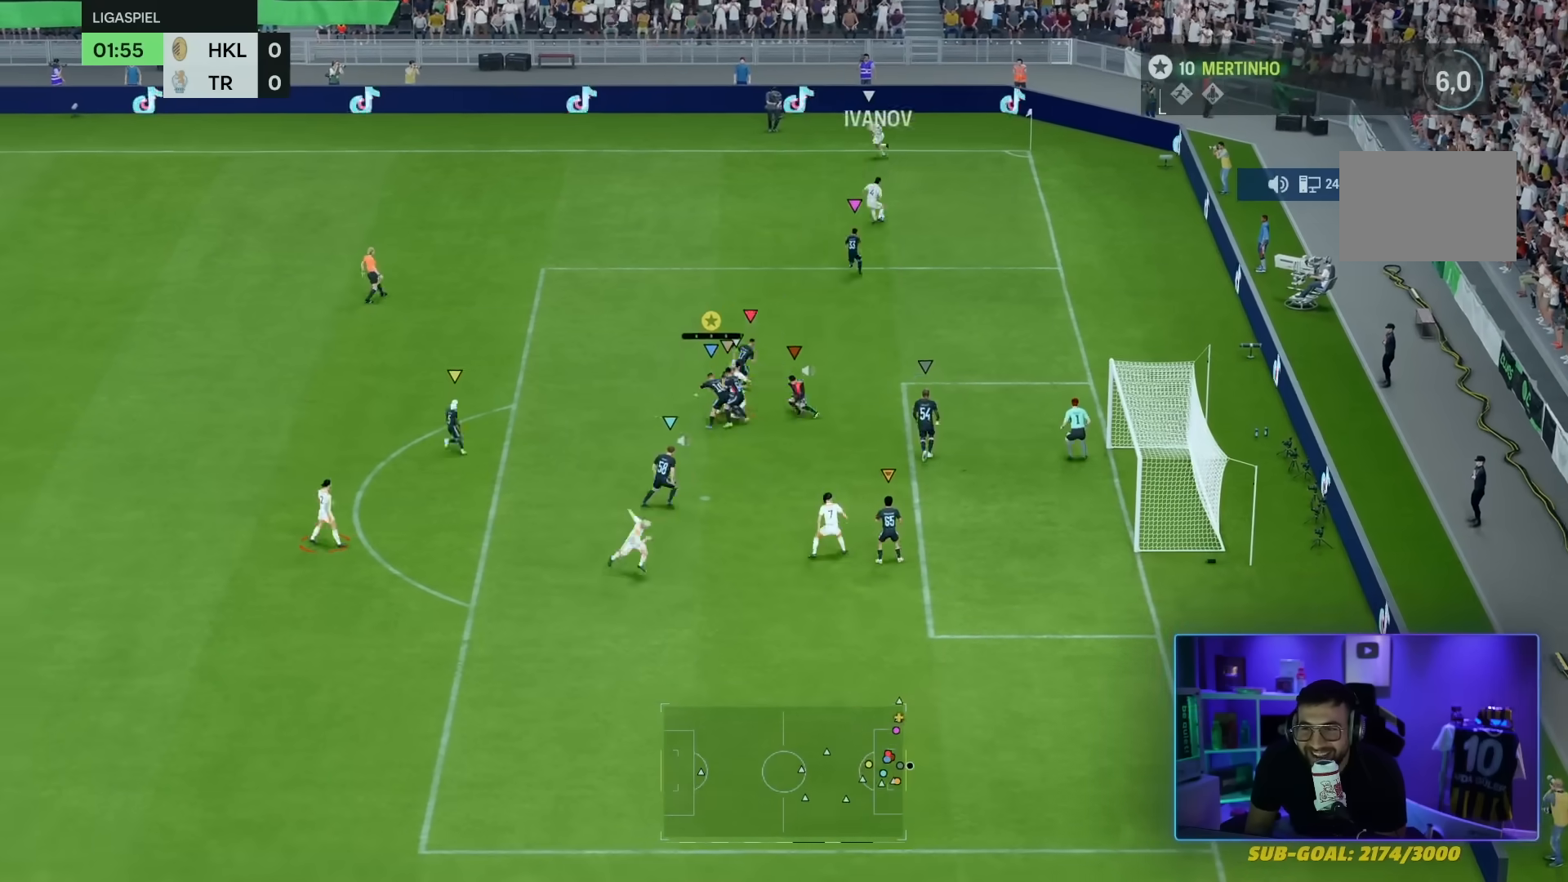
{"buttons": ["R2"], "left_stick": "up-left", "right_stick": "center", "events": [[100, "left_stick", "left"], [433, "left_stick", "up-left"]]}
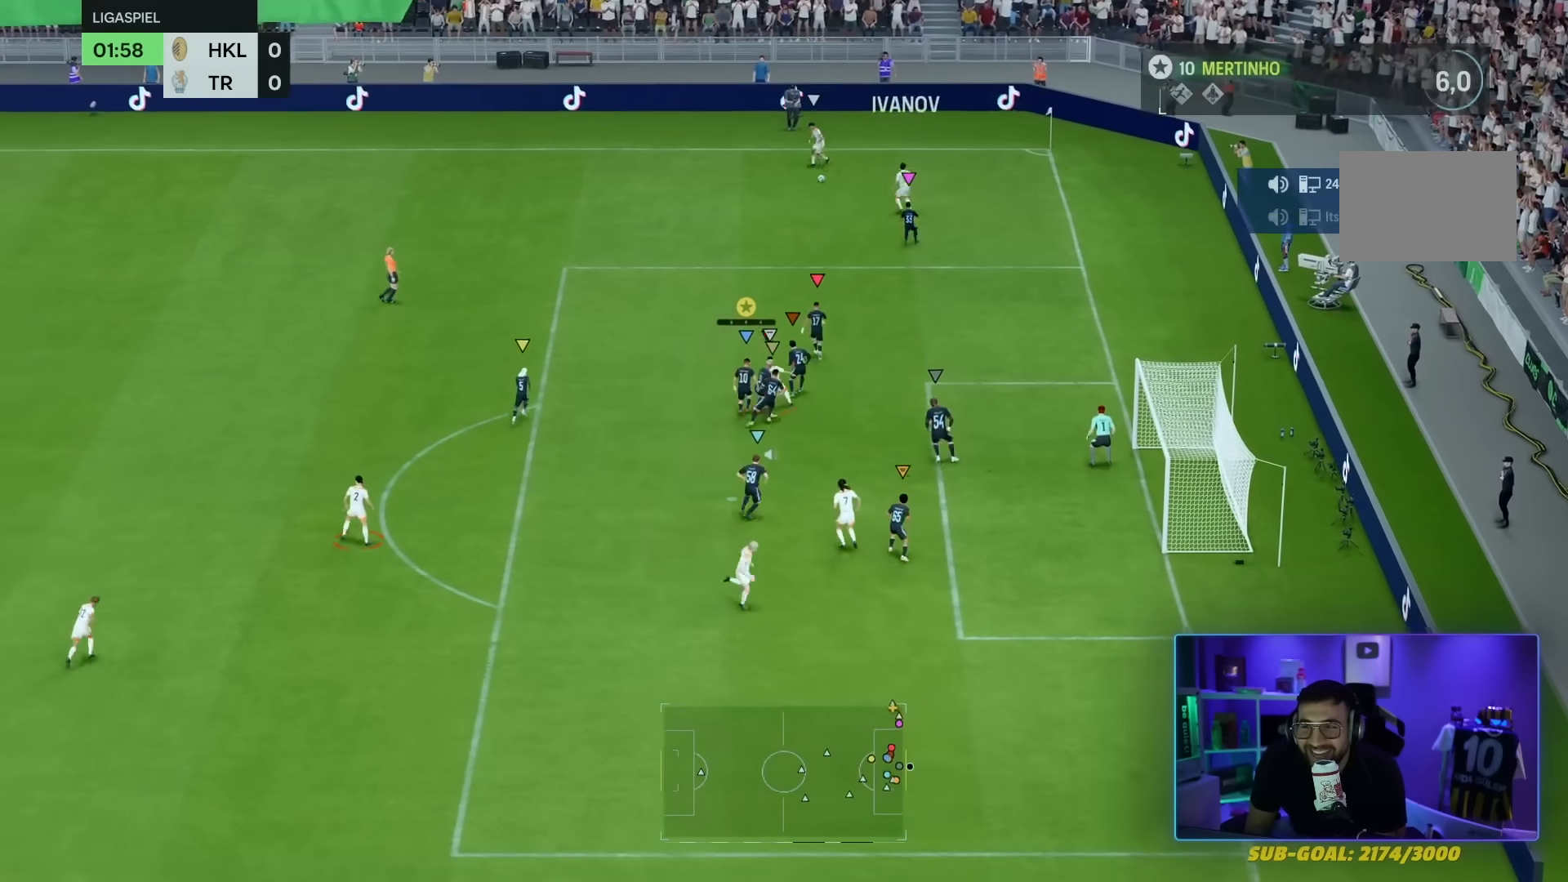
{"buttons": ["R2"], "left_stick": "left", "right_stick": "center", "events": [[401, "left_stick", "left"]]}
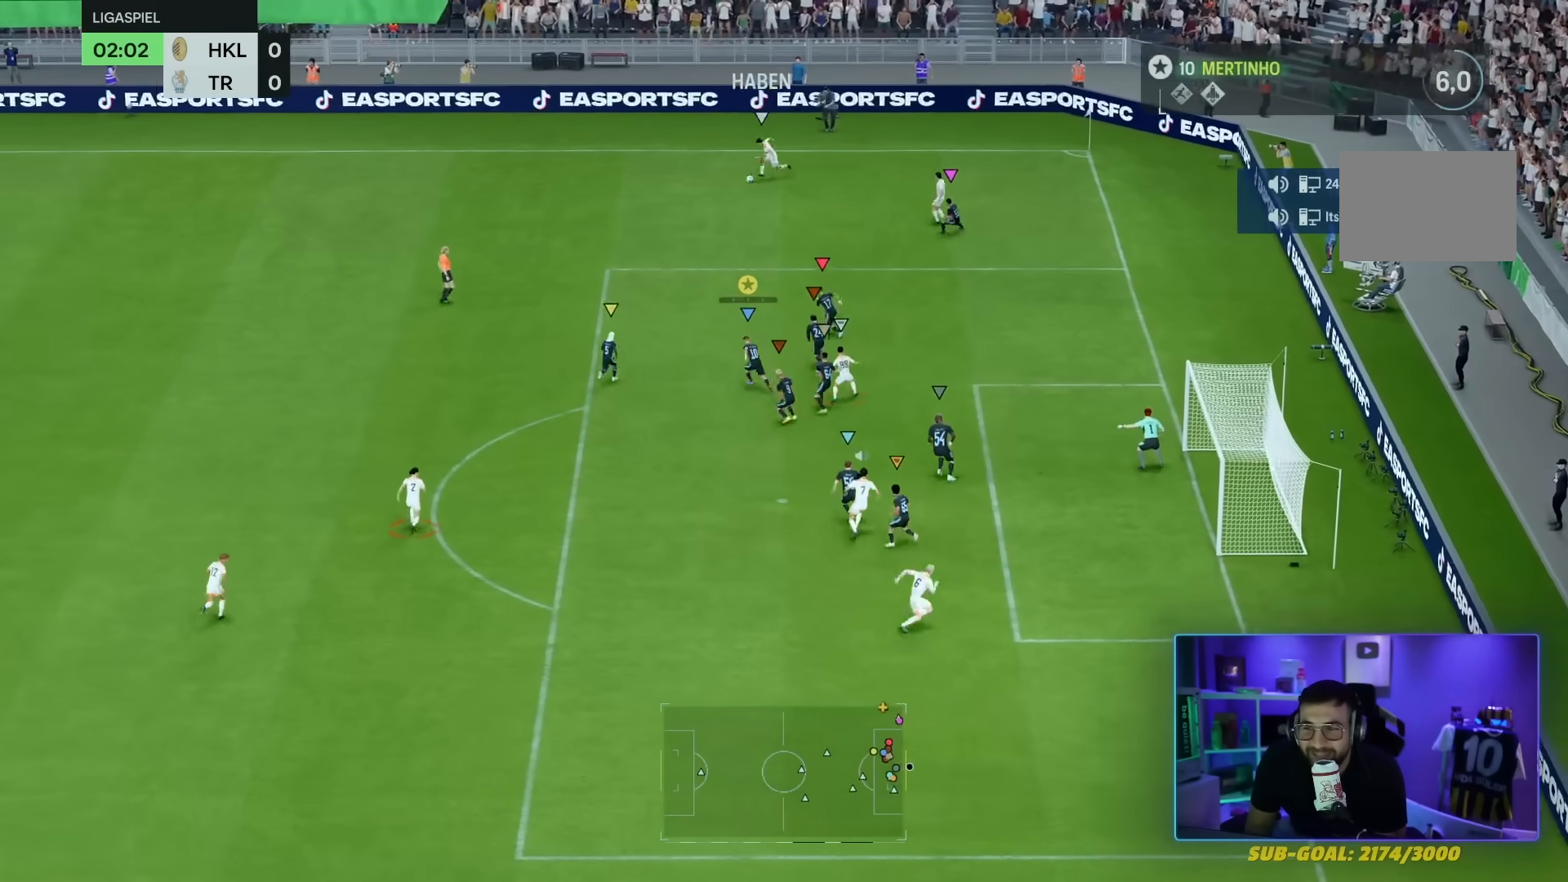
{"buttons": ["R2"], "left_stick": "down-left", "right_stick": "center", "events": [[400, "left_stick", "down-left"]]}
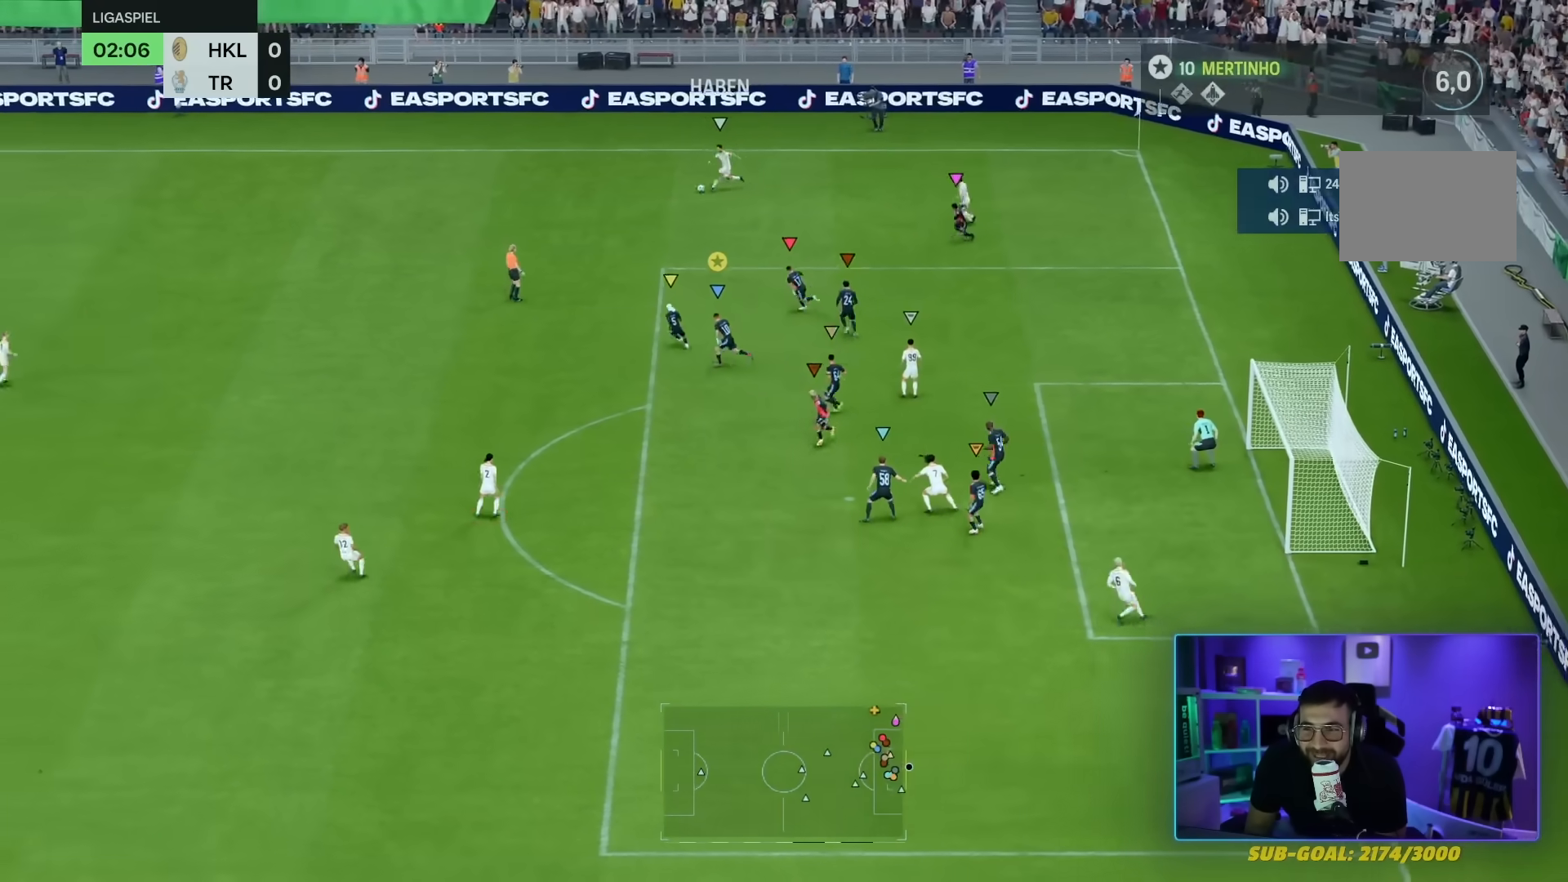
{"buttons": ["R2"], "left_stick": "down-left", "right_stick": "center", "events": []}